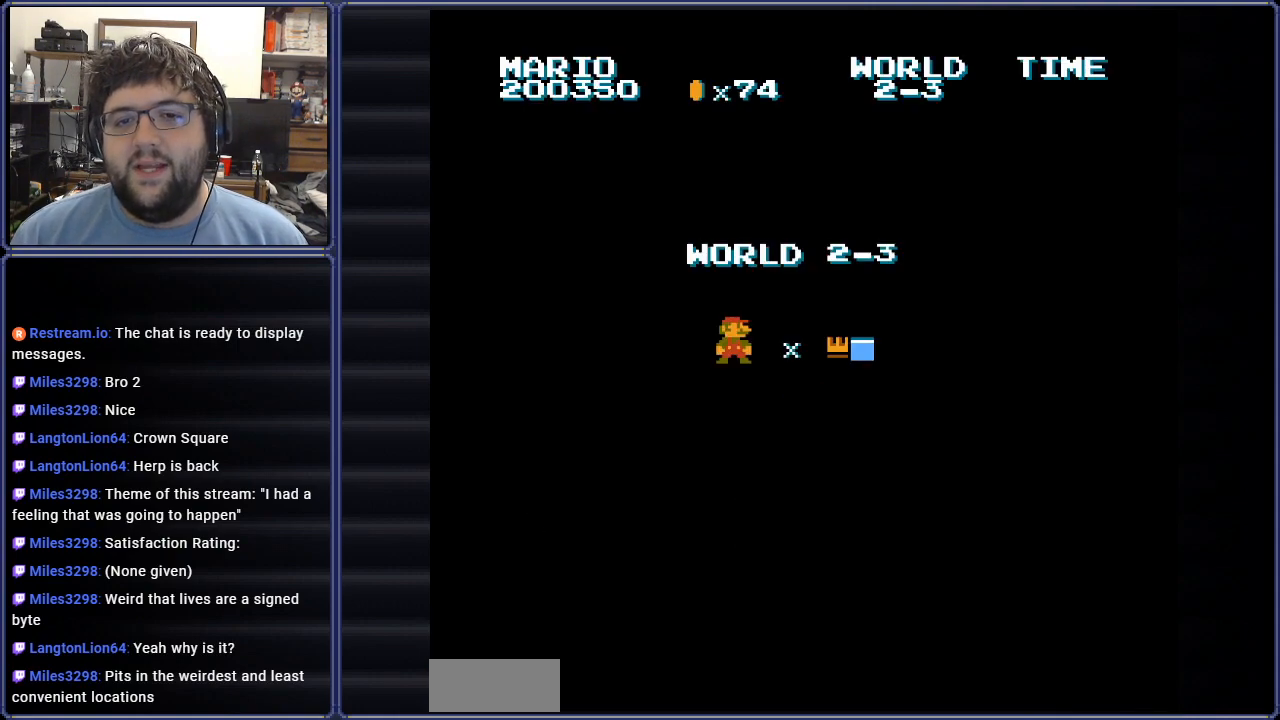
Gameplay with a controller (Nintendo layout); each line is a JSON object with the inputs held at the frame after it. "events" lists button and stick changes between this image and that frame as [ms after this image, input, new state], when the widget could be followed in between. Not read: L3 R3.
{"buttons": ["A"], "events": [[401, "A", "down"]]}
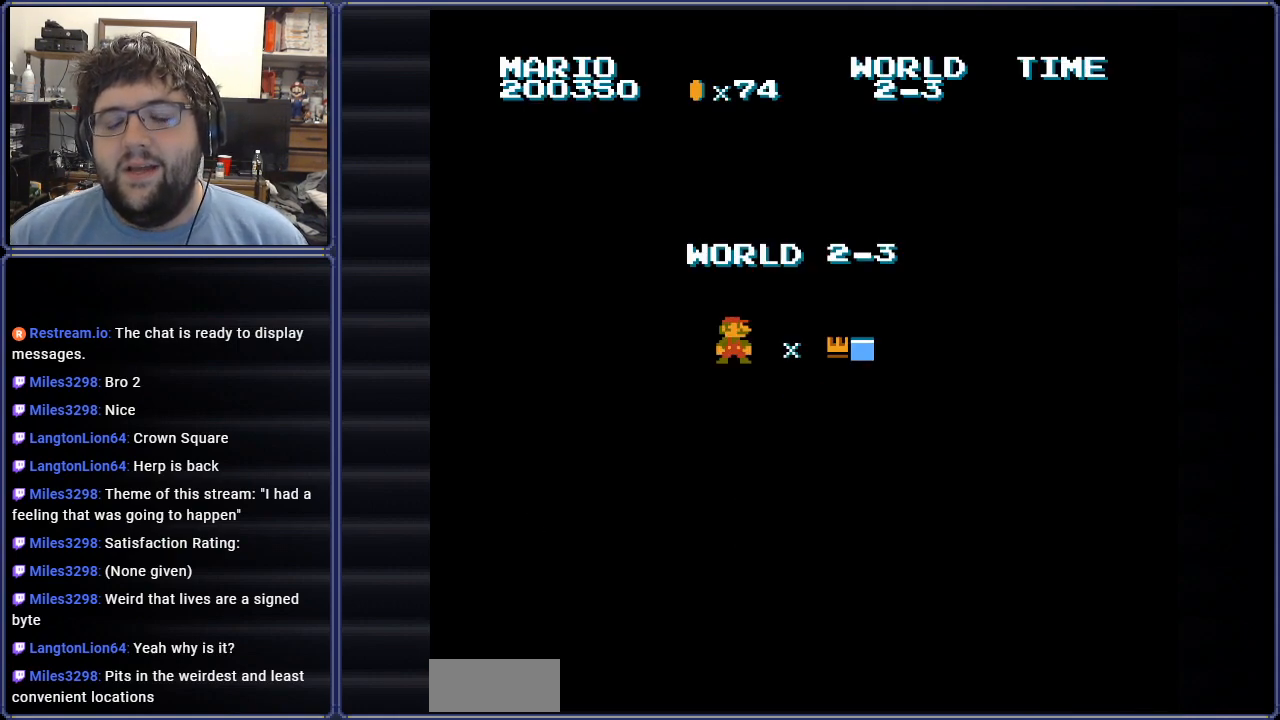
{"buttons": [], "events": [[100, "A", "up"]]}
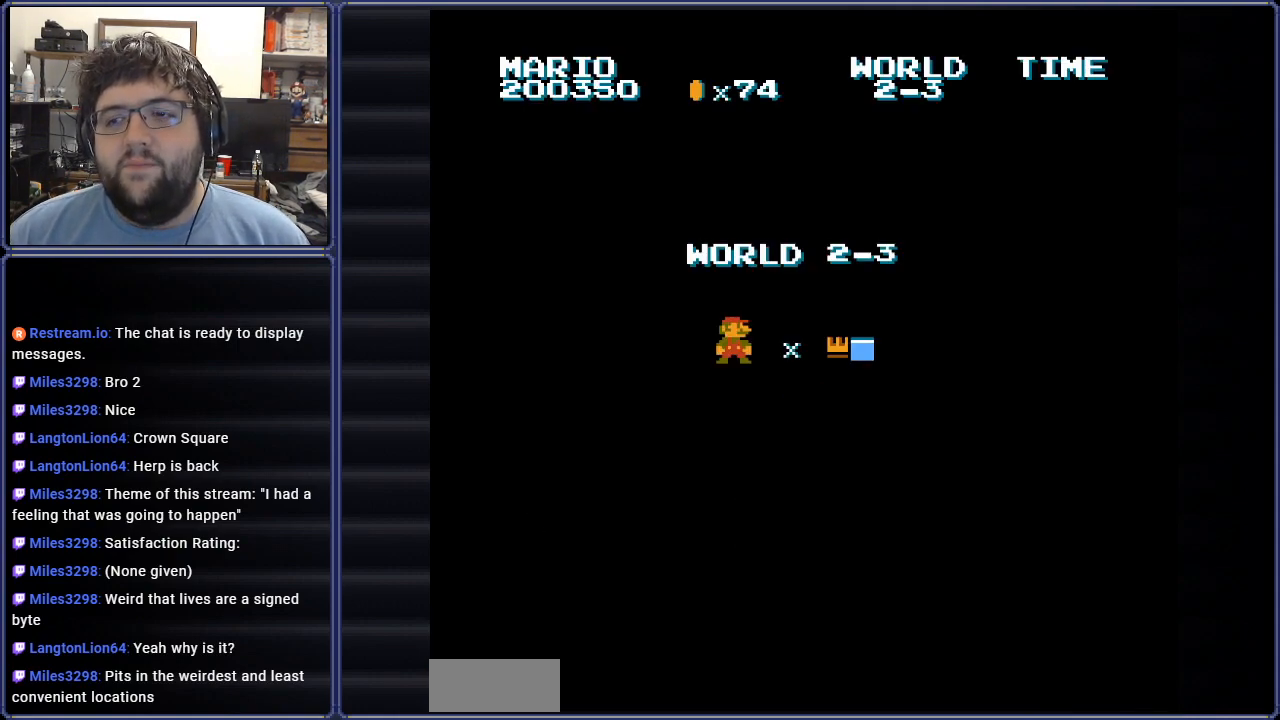
{"buttons": [], "events": []}
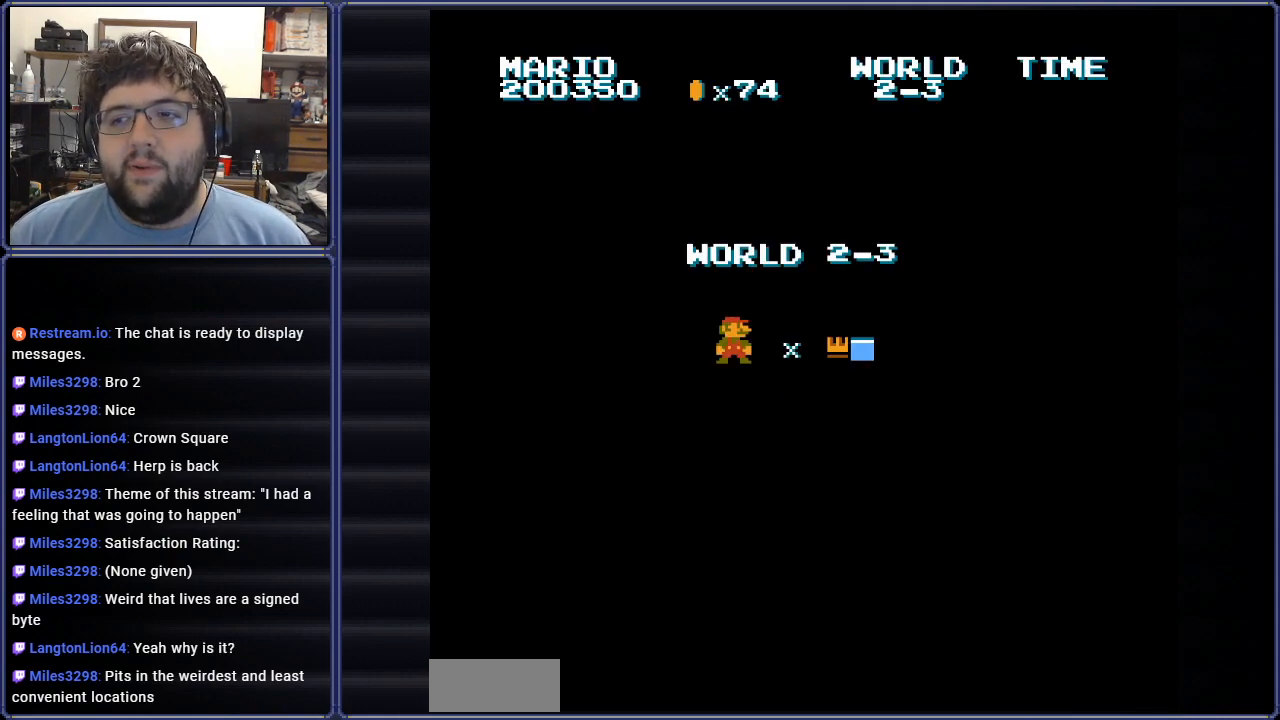
{"buttons": [], "events": [[133, "A", "down"], [250, "A", "up"]]}
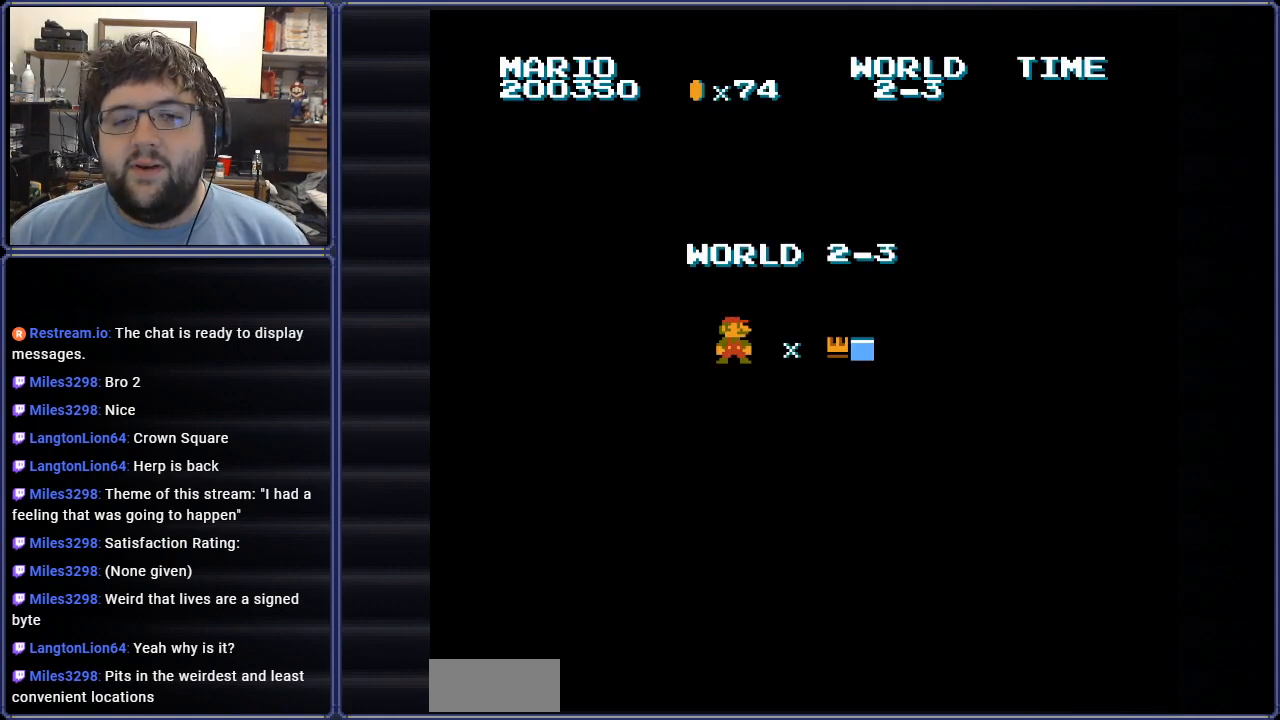
{"buttons": [], "events": [[284, "A", "down"], [384, "A", "up"]]}
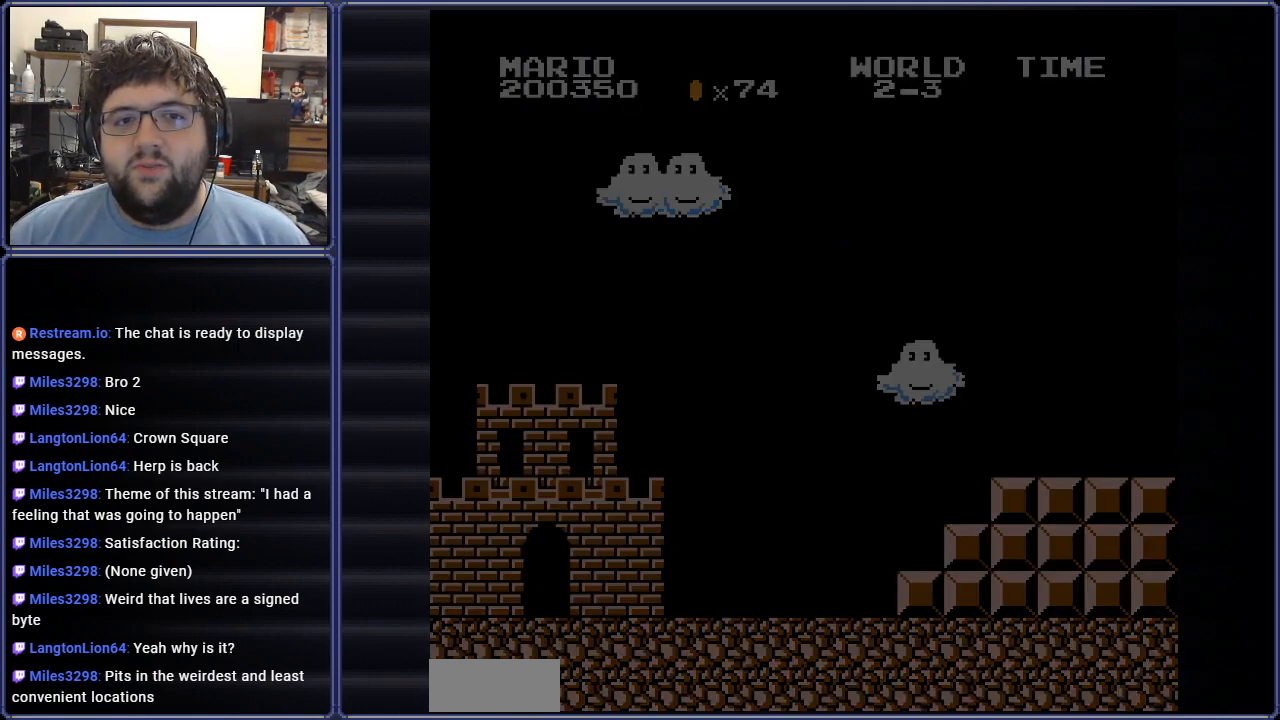
{"buttons": ["DPAD_RIGHT"], "events": [[300, "DPAD_RIGHT", "down"]]}
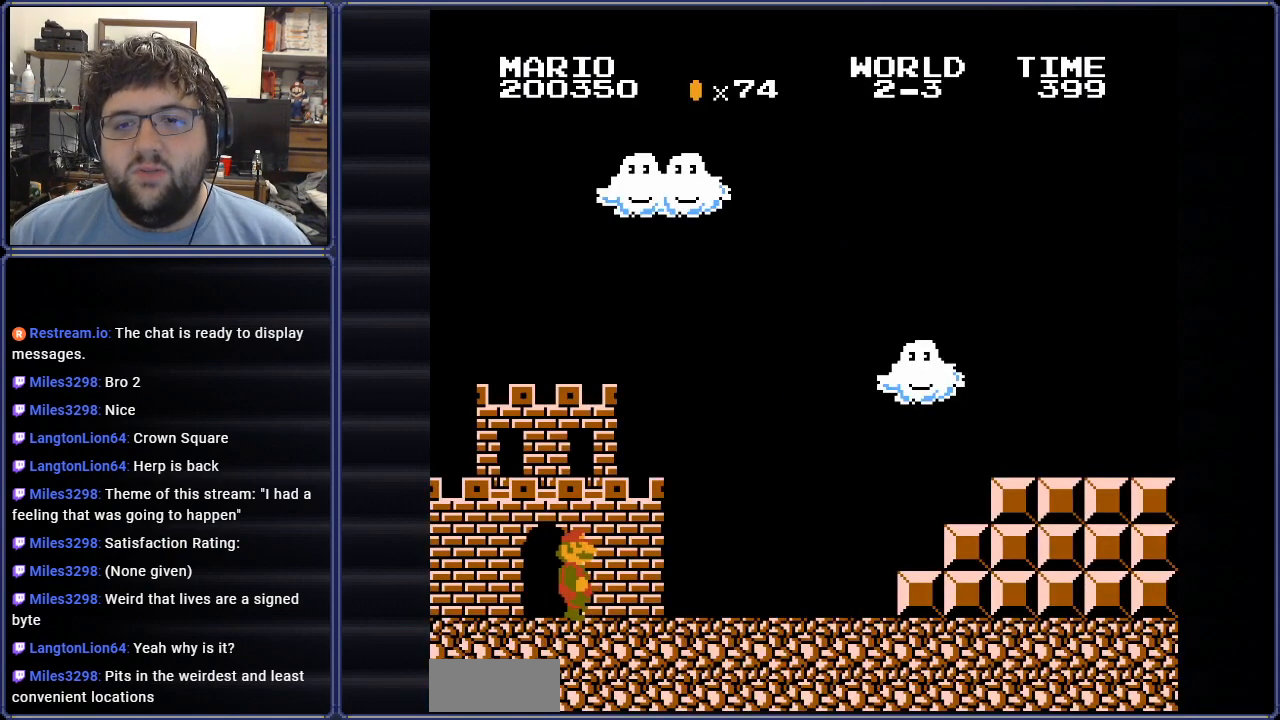
{"buttons": ["B", "DPAD_RIGHT"], "events": [[17, "B", "down"]]}
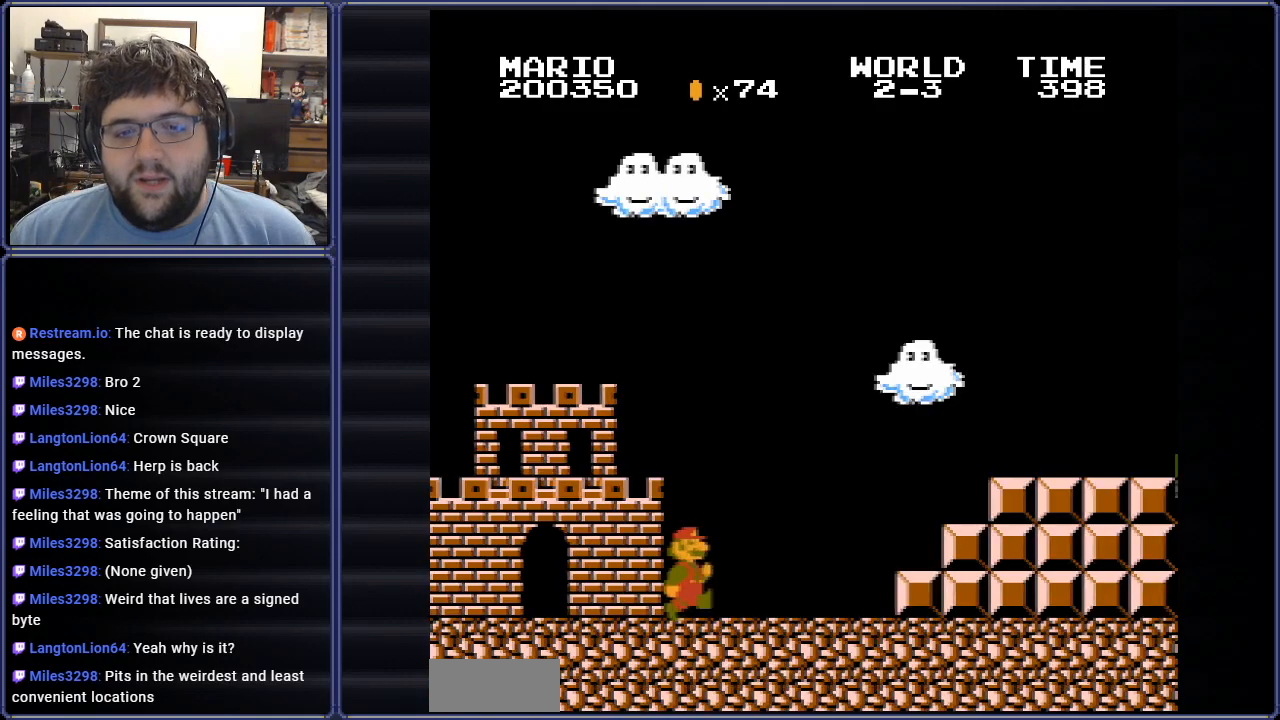
{"buttons": ["A", "B", "DPAD_RIGHT"], "events": [[233, "A", "down"]]}
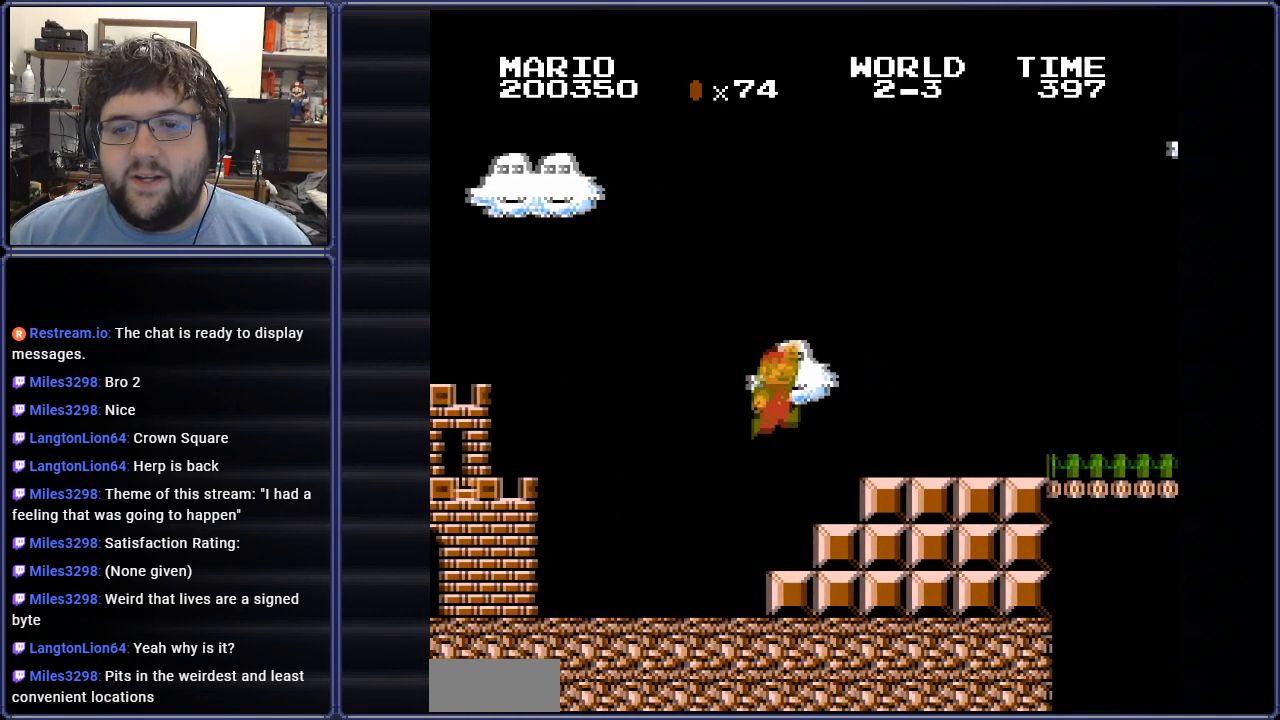
{"buttons": ["B"], "events": [[17, "A", "up"], [367, "DPAD_RIGHT", "up"]]}
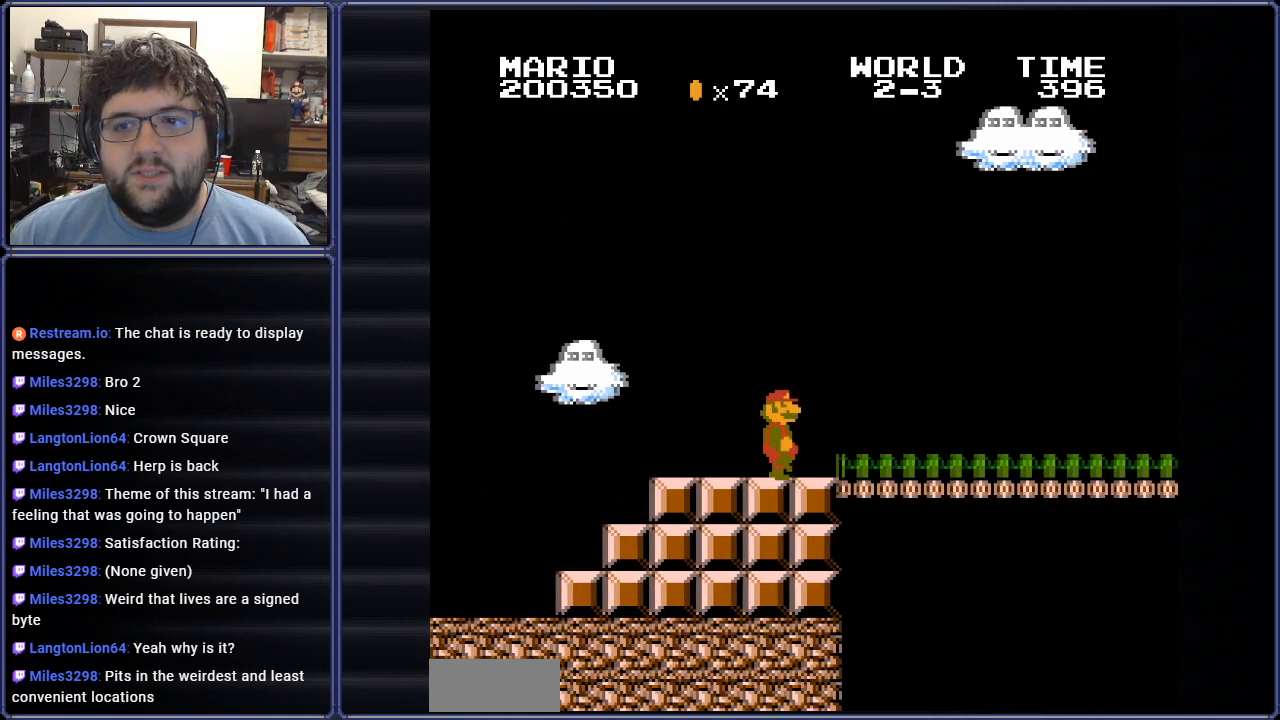
{"buttons": ["B", "DPAD_RIGHT"], "events": [[100, "DPAD_RIGHT", "down"]]}
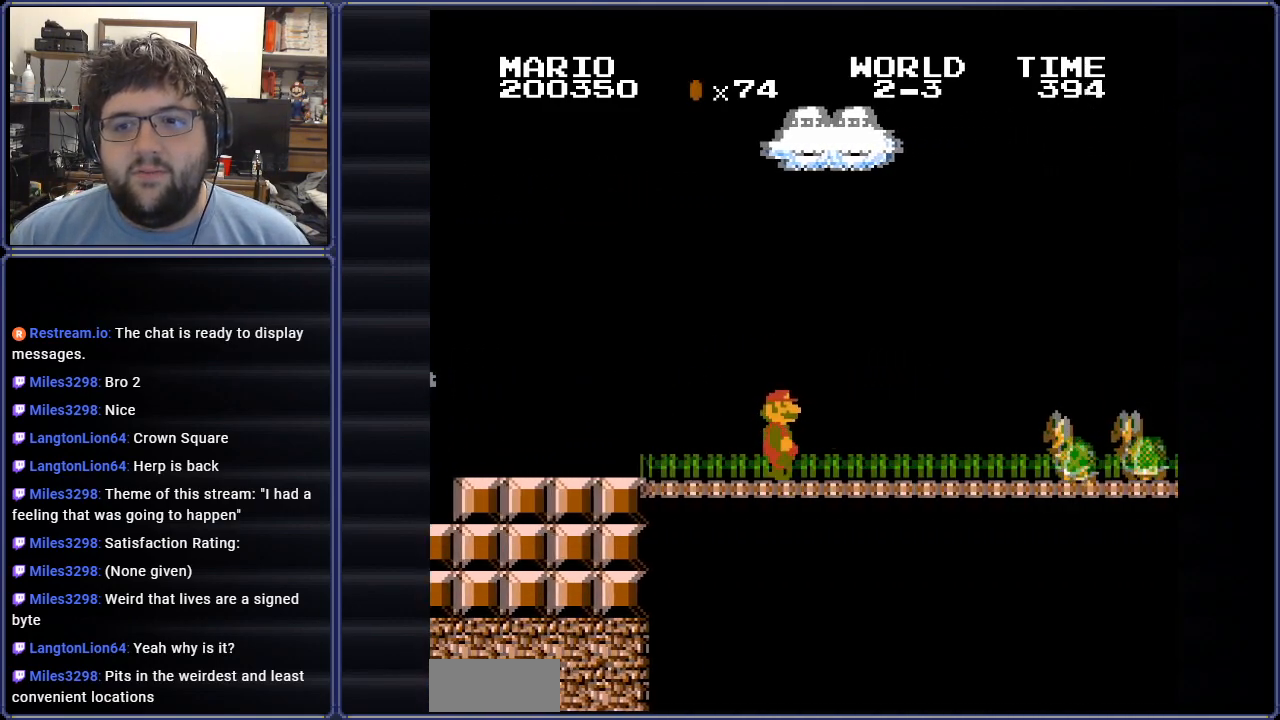
{"buttons": ["A", "B", "DPAD_RIGHT"], "events": [[134, "A", "down"], [284, "DPAD_RIGHT", "up"], [451, "DPAD_RIGHT", "down"]]}
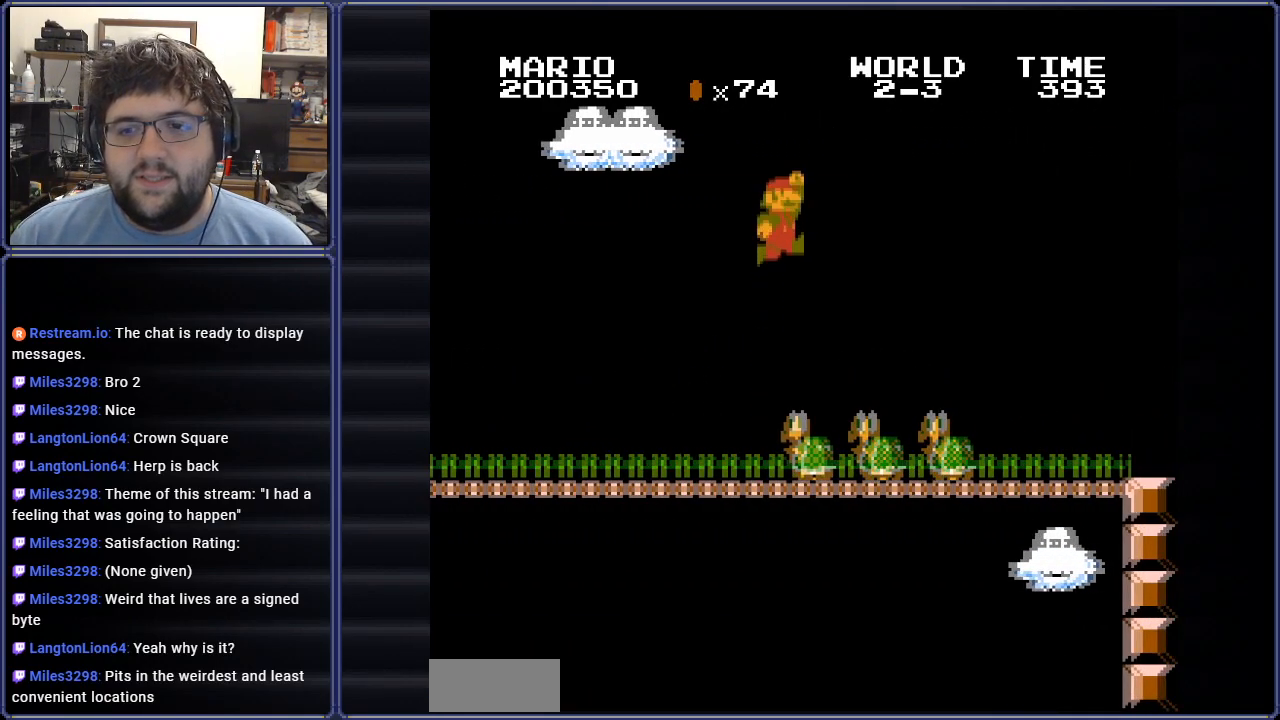
{"buttons": ["B", "DPAD_RIGHT"], "events": [[33, "A", "up"]]}
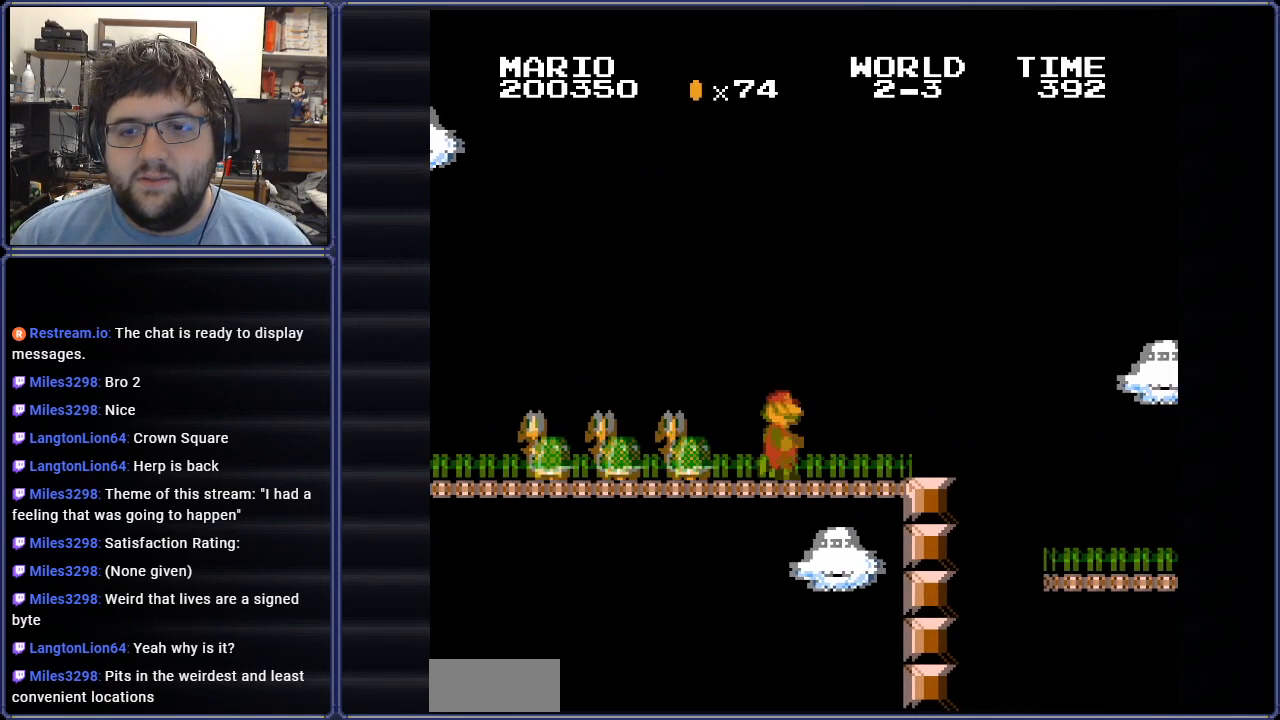
{"buttons": ["B", "DPAD_LEFT"], "events": [[167, "A", "down"], [300, "A", "up"], [300, "DPAD_RIGHT", "up"], [417, "DPAD_LEFT", "down"]]}
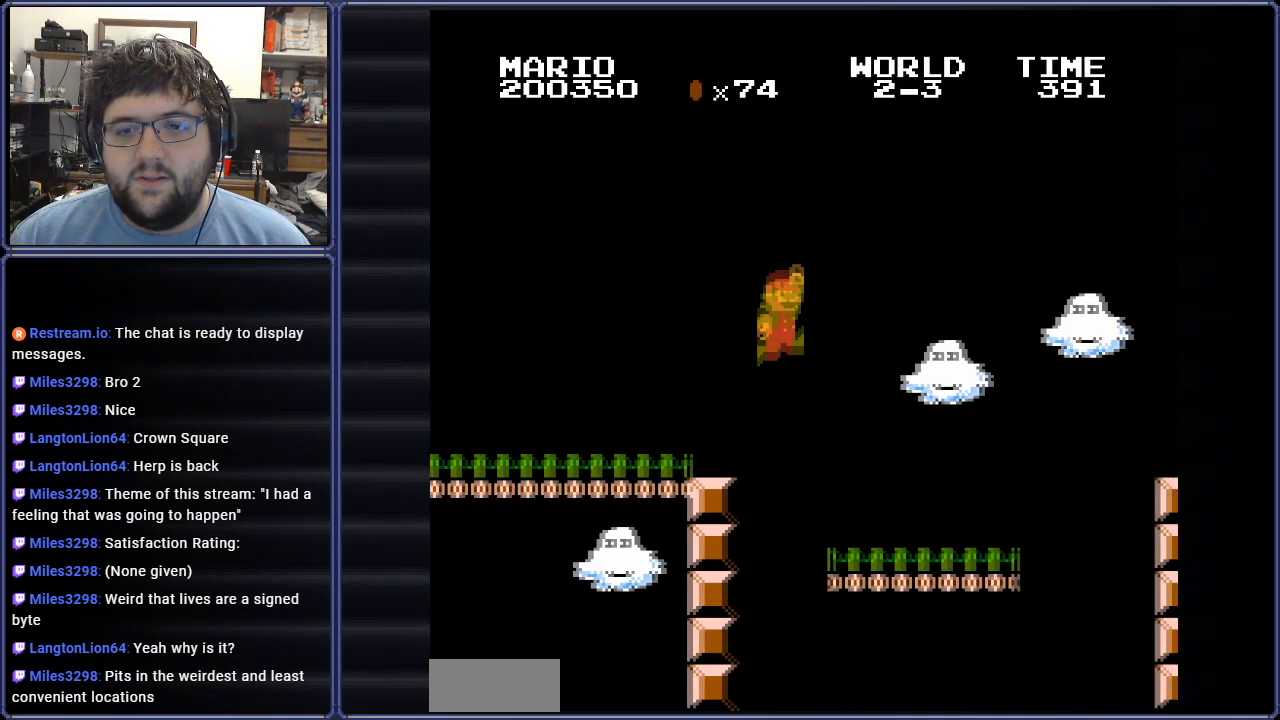
{"buttons": ["A", "B", "DPAD_RIGHT"], "events": [[83, "DPAD_LEFT", "up"], [116, "DPAD_RIGHT", "down"], [400, "A", "down"]]}
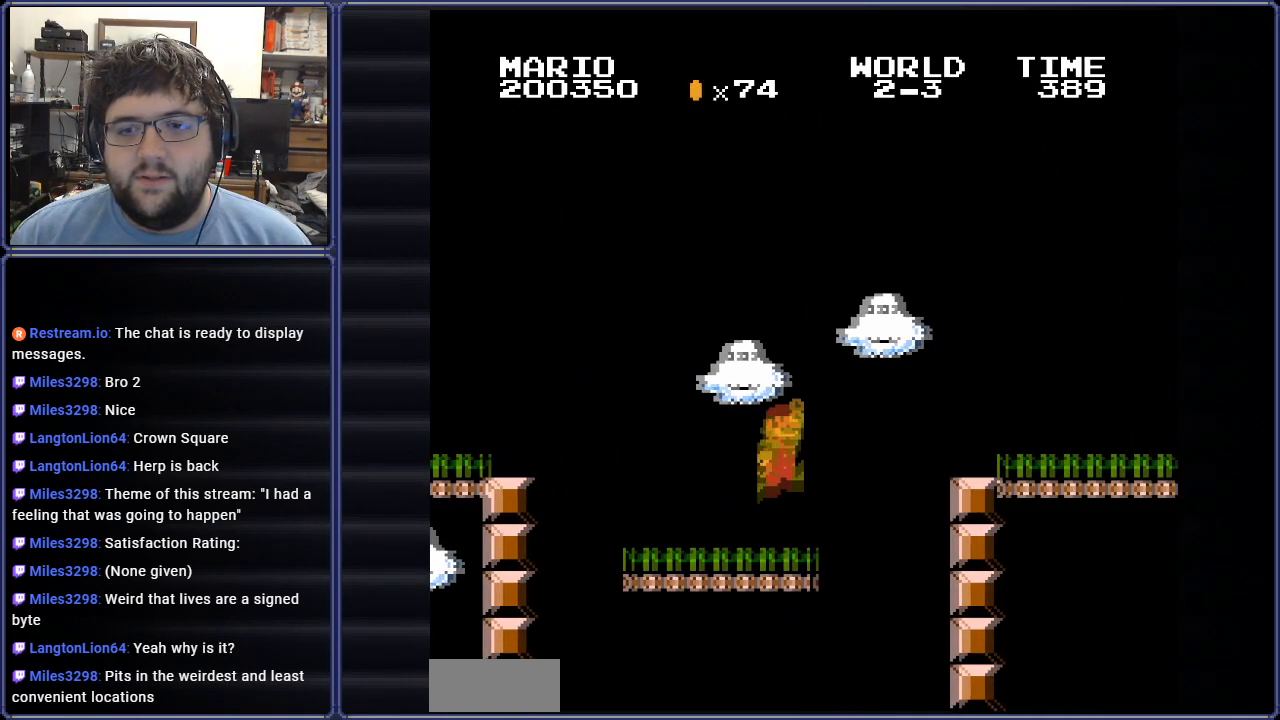
{"buttons": ["B", "DPAD_RIGHT"], "events": [[150, "A", "up"]]}
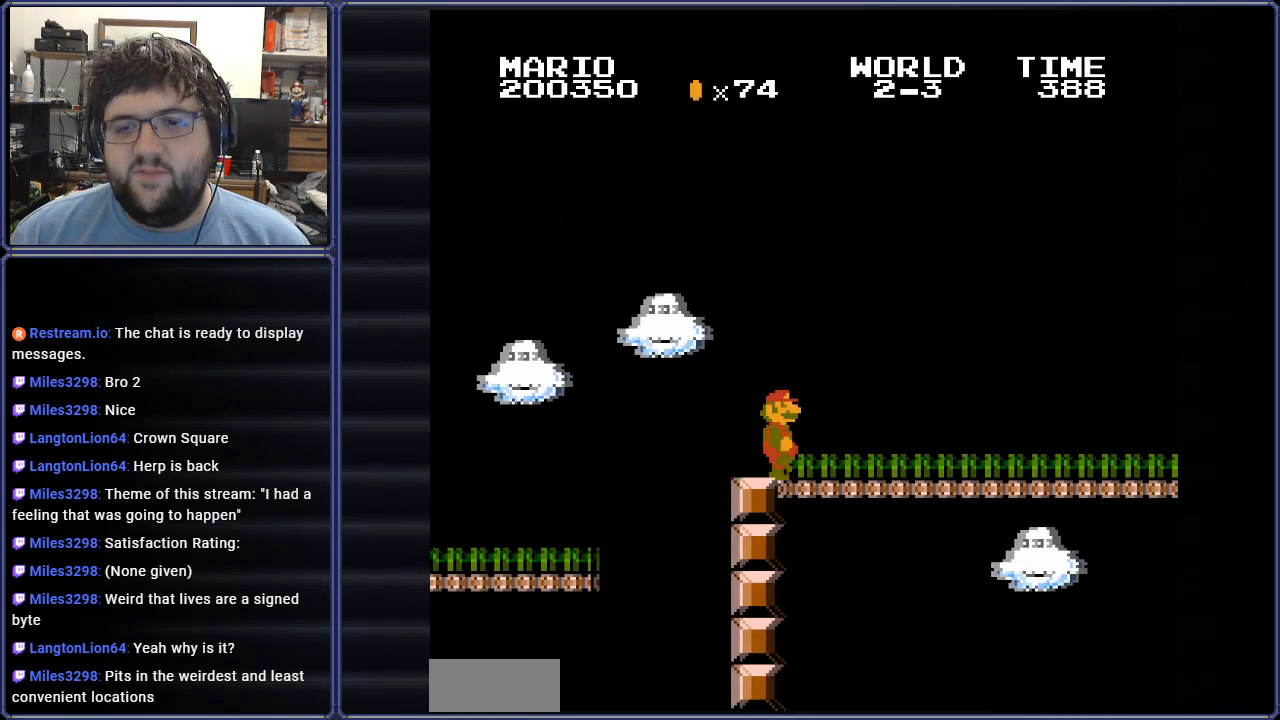
{"buttons": ["B", "DPAD_RIGHT"], "events": []}
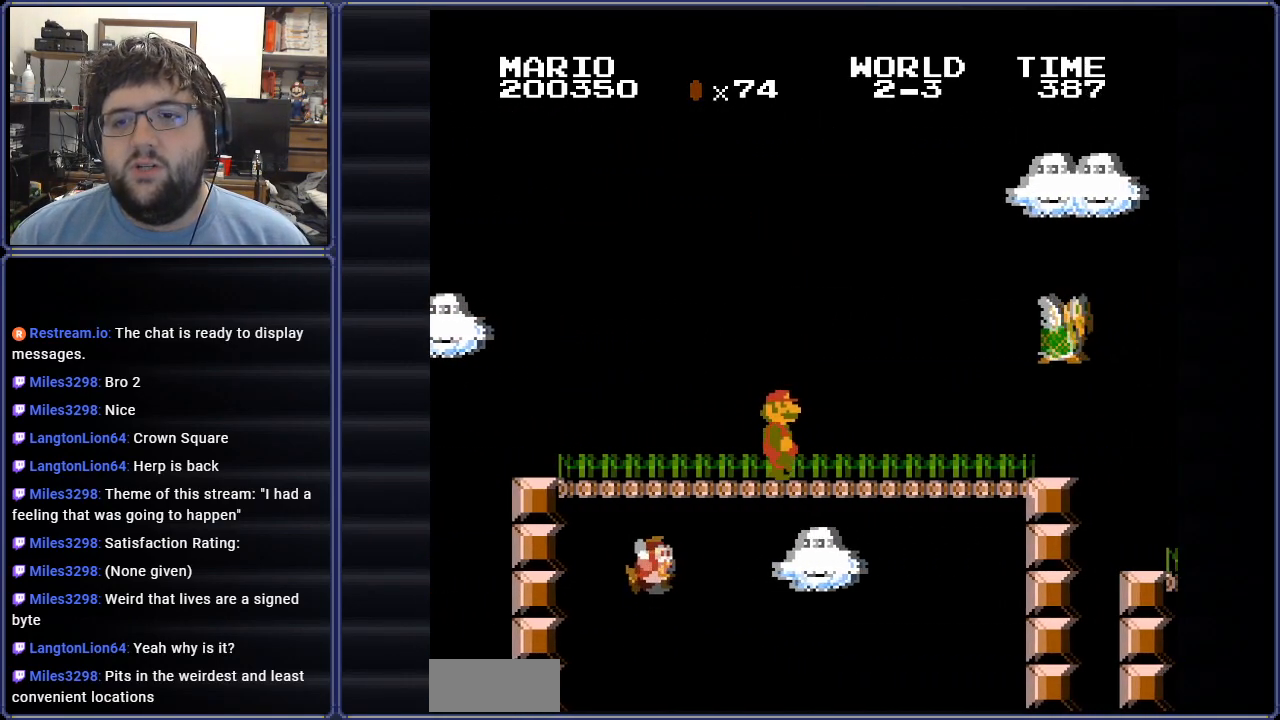
{"buttons": ["B", "DPAD_RIGHT"], "events": [[367, "A", "down"], [501, "A", "up"]]}
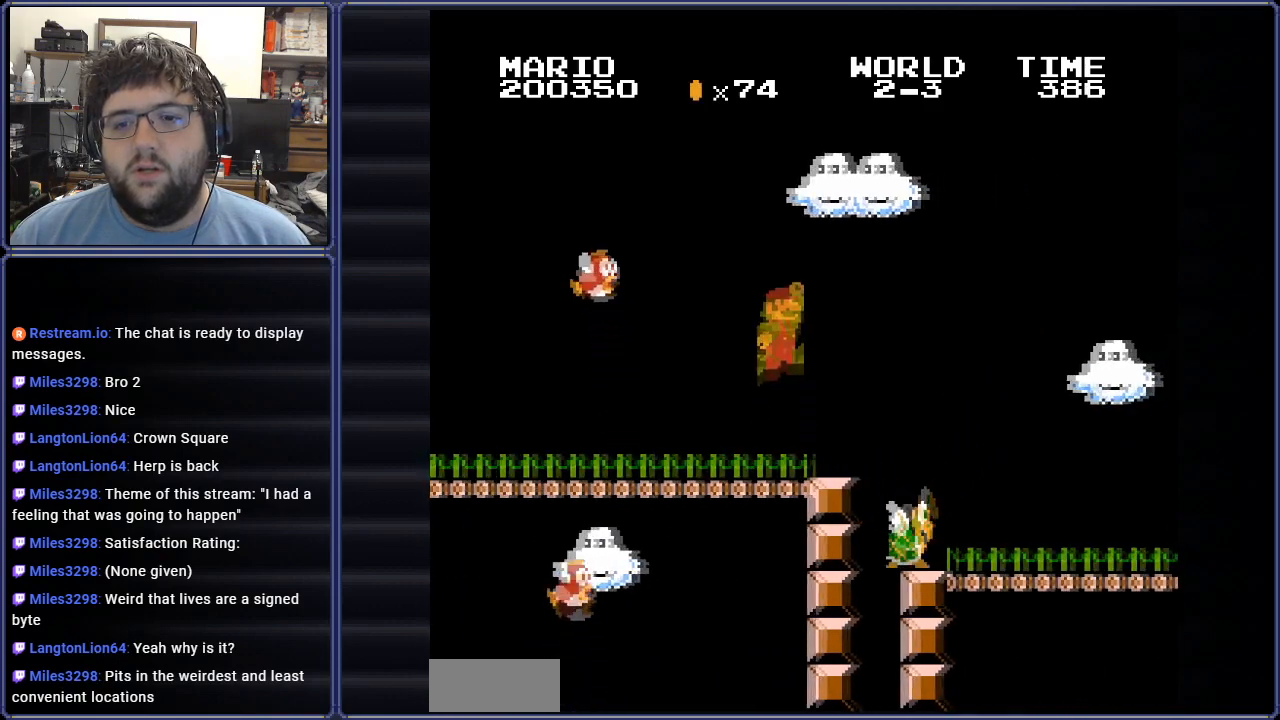
{"buttons": ["B", "DPAD_RIGHT"], "events": []}
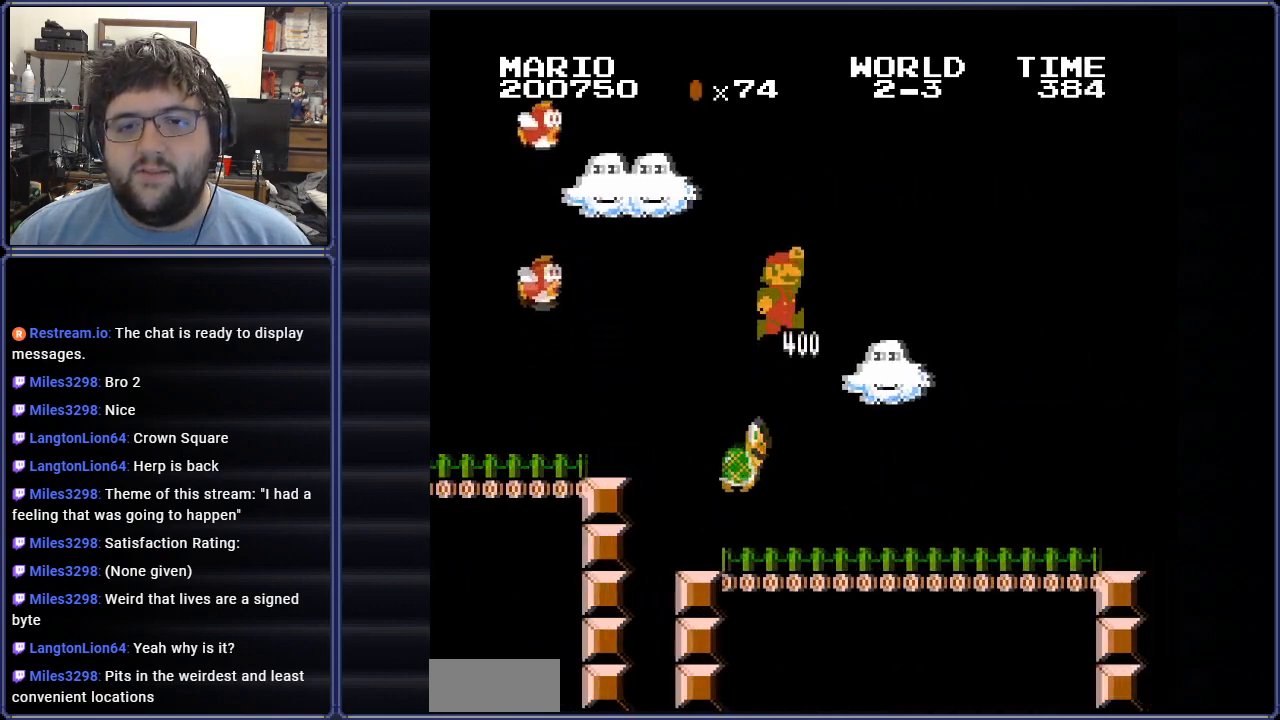
{"buttons": ["B", "DPAD_RIGHT"], "events": []}
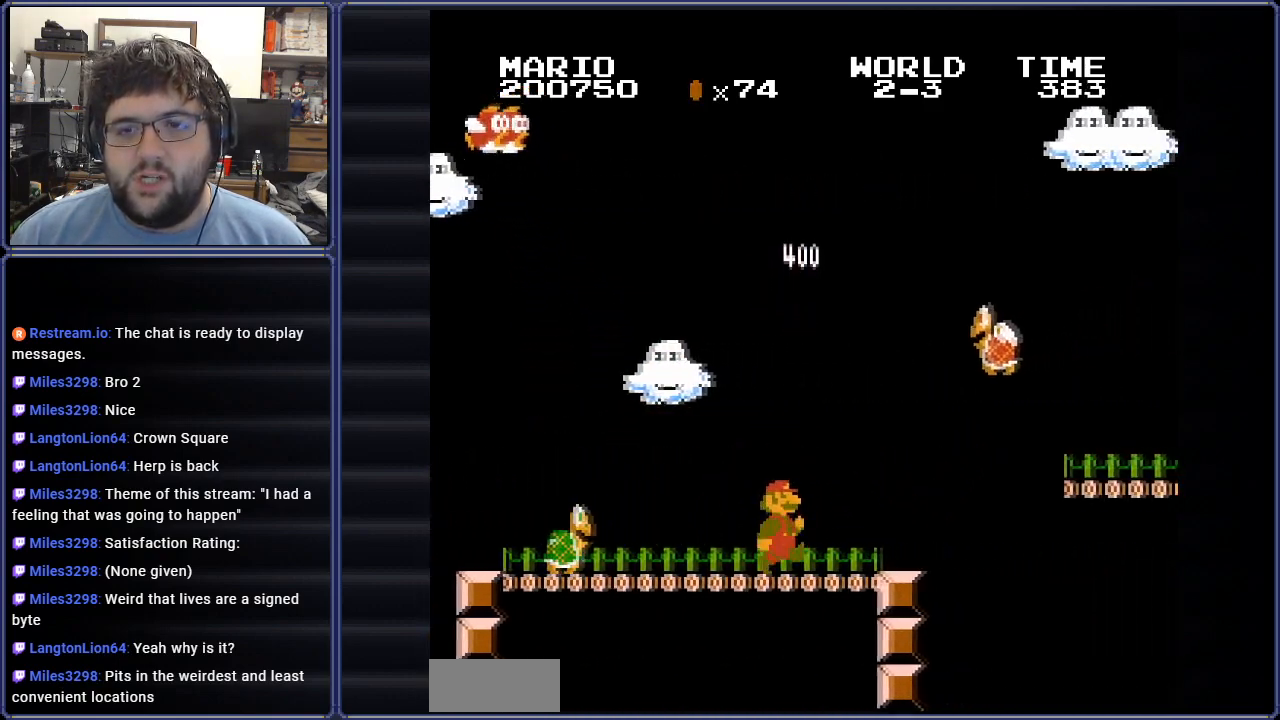
{"buttons": ["A", "B", "DPAD_RIGHT"], "events": [[83, "A", "down"], [133, "DPAD_RIGHT", "up"], [183, "DPAD_LEFT", "down"], [417, "DPAD_LEFT", "up"], [417, "DPAD_RIGHT", "down"]]}
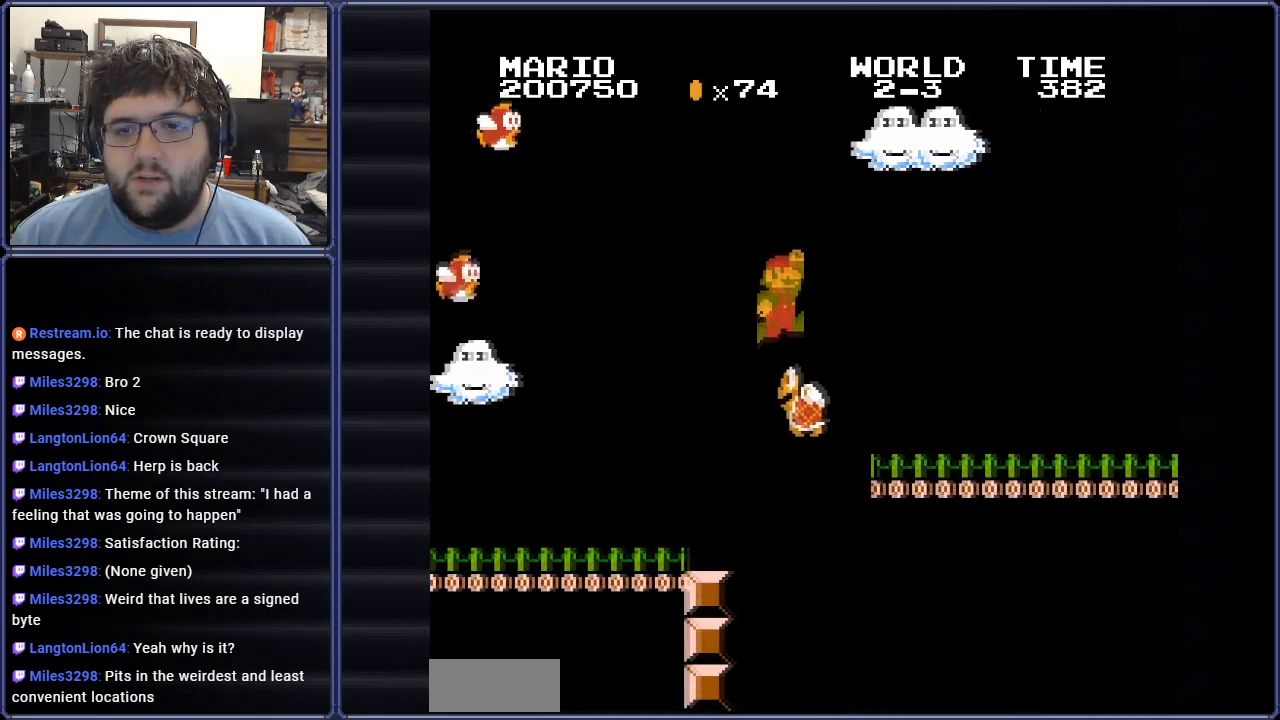
{"buttons": ["B", "DPAD_RIGHT"], "events": [[17, "A", "up"]]}
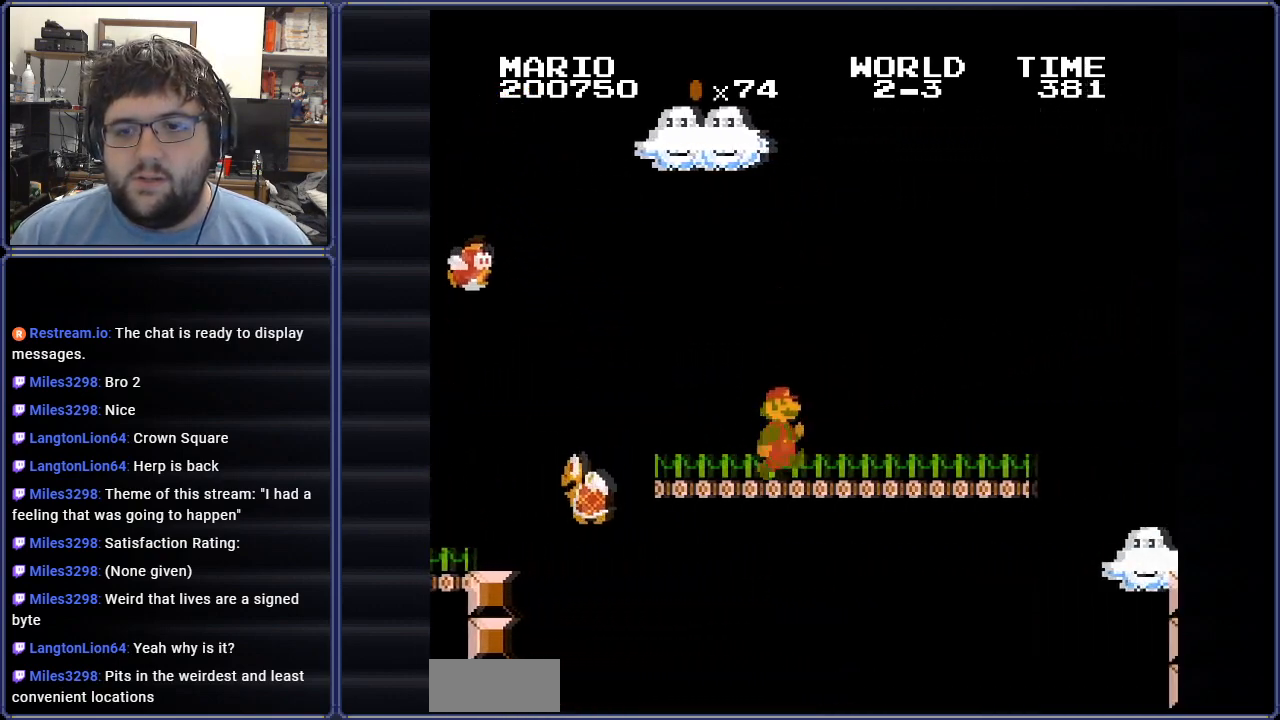
{"buttons": ["A", "B", "DPAD_RIGHT"], "events": [[483, "A", "down"]]}
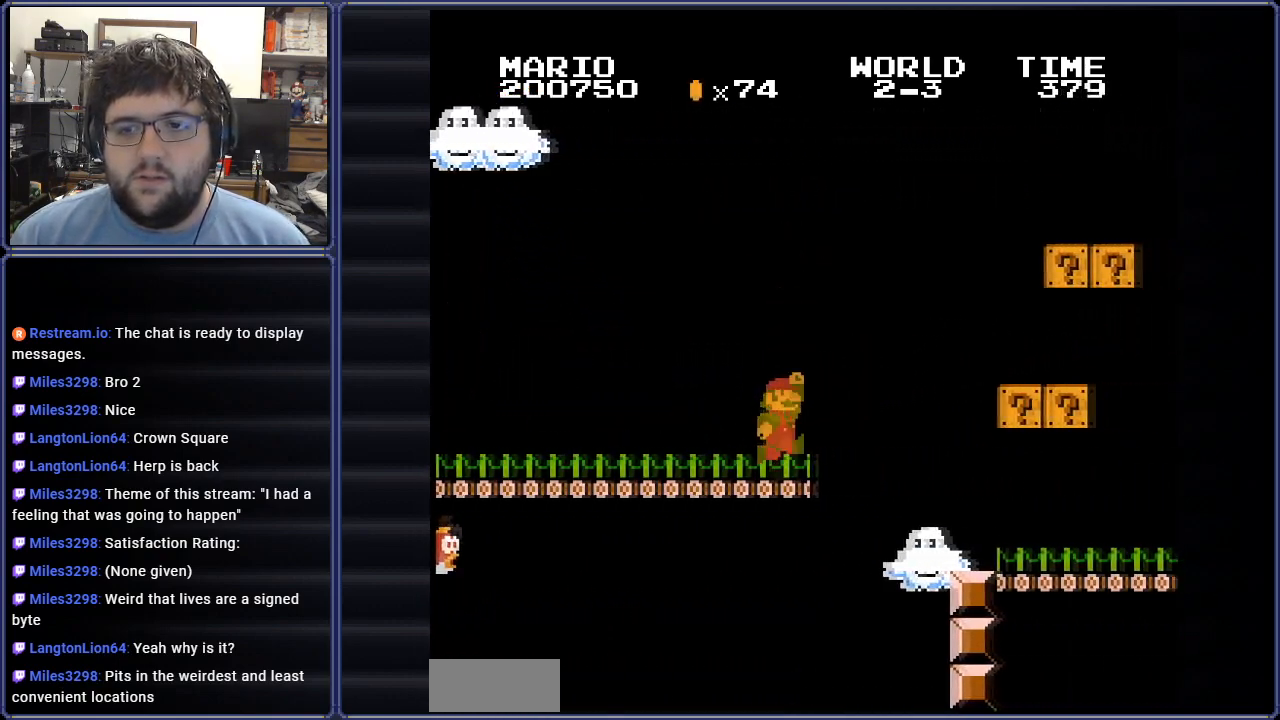
{"buttons": [], "events": [[84, "A", "up"], [100, "DPAD_RIGHT", "up"], [117, "DPAD_LEFT", "down"], [384, "B", "up"], [417, "DPAD_LEFT", "up"]]}
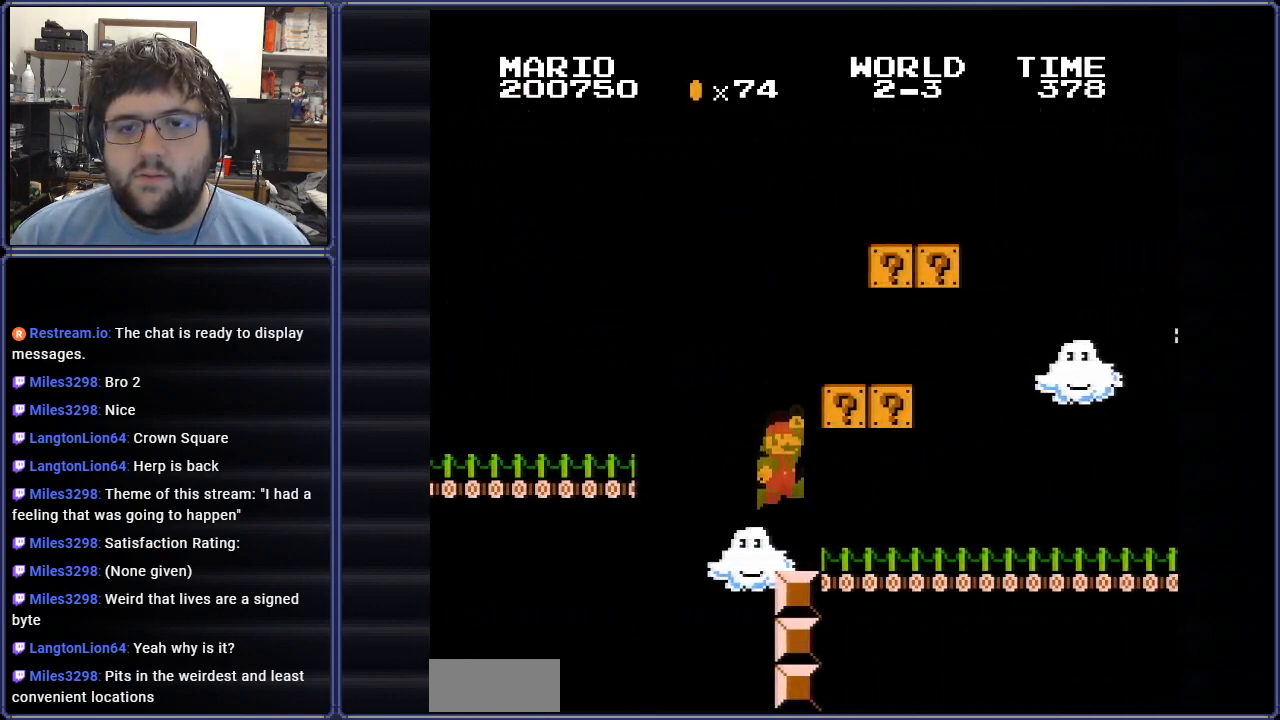
{"buttons": ["A"], "events": [[116, "A", "down"], [267, "A", "up"], [333, "DPAD_LEFT", "down"], [417, "A", "down"], [483, "DPAD_LEFT", "up"]]}
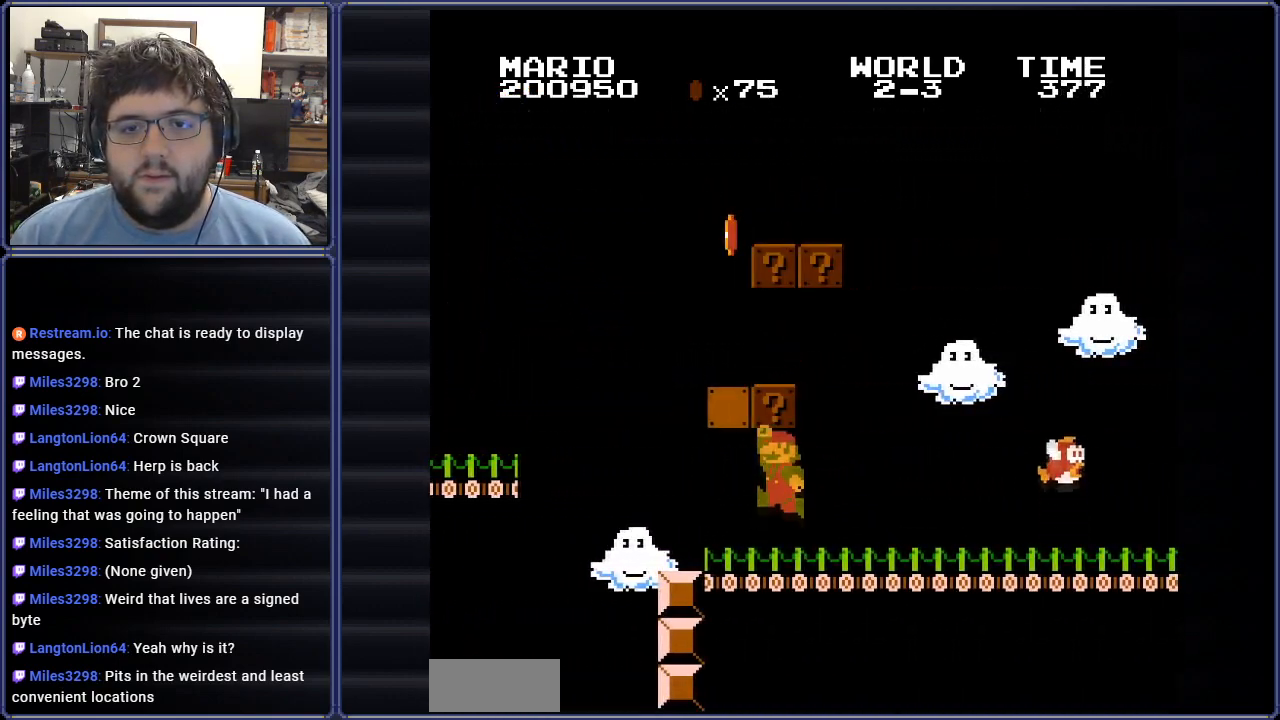
{"buttons": ["A", "DPAD_LEFT"], "events": [[100, "A", "up"], [300, "A", "down"], [367, "DPAD_LEFT", "down"]]}
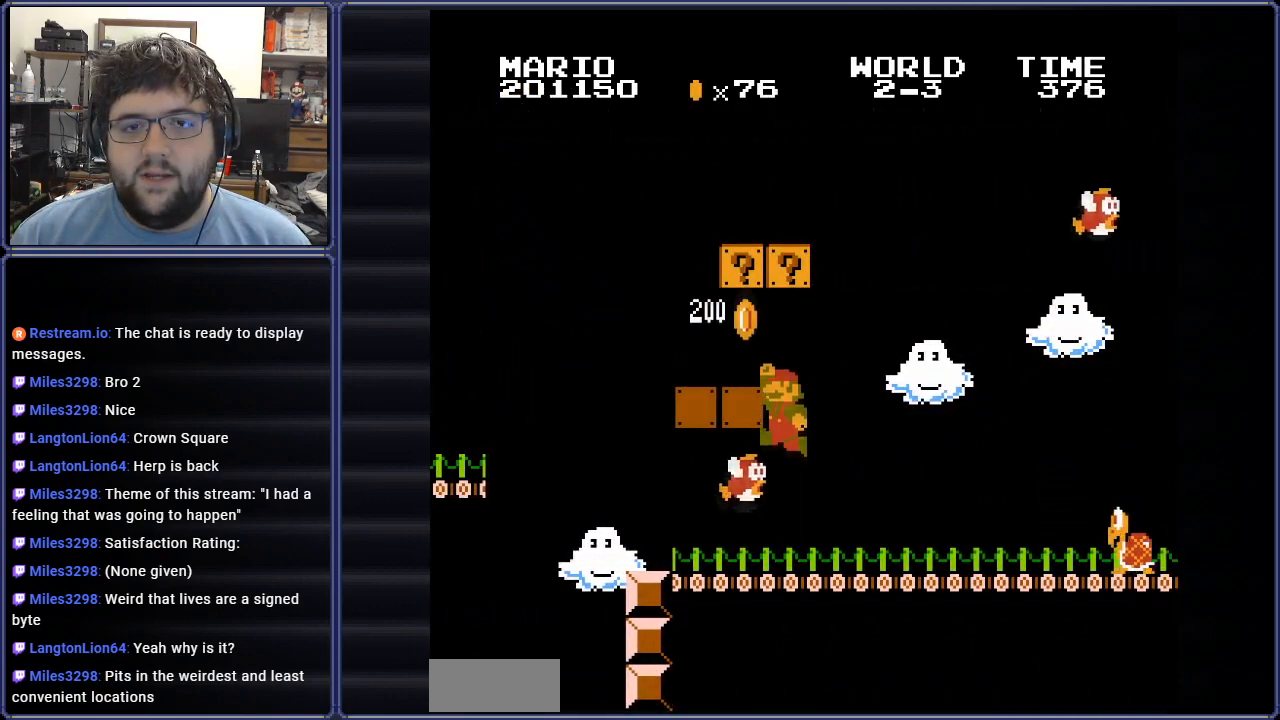
{"buttons": ["A"], "events": [[283, "DPAD_LEFT", "up"]]}
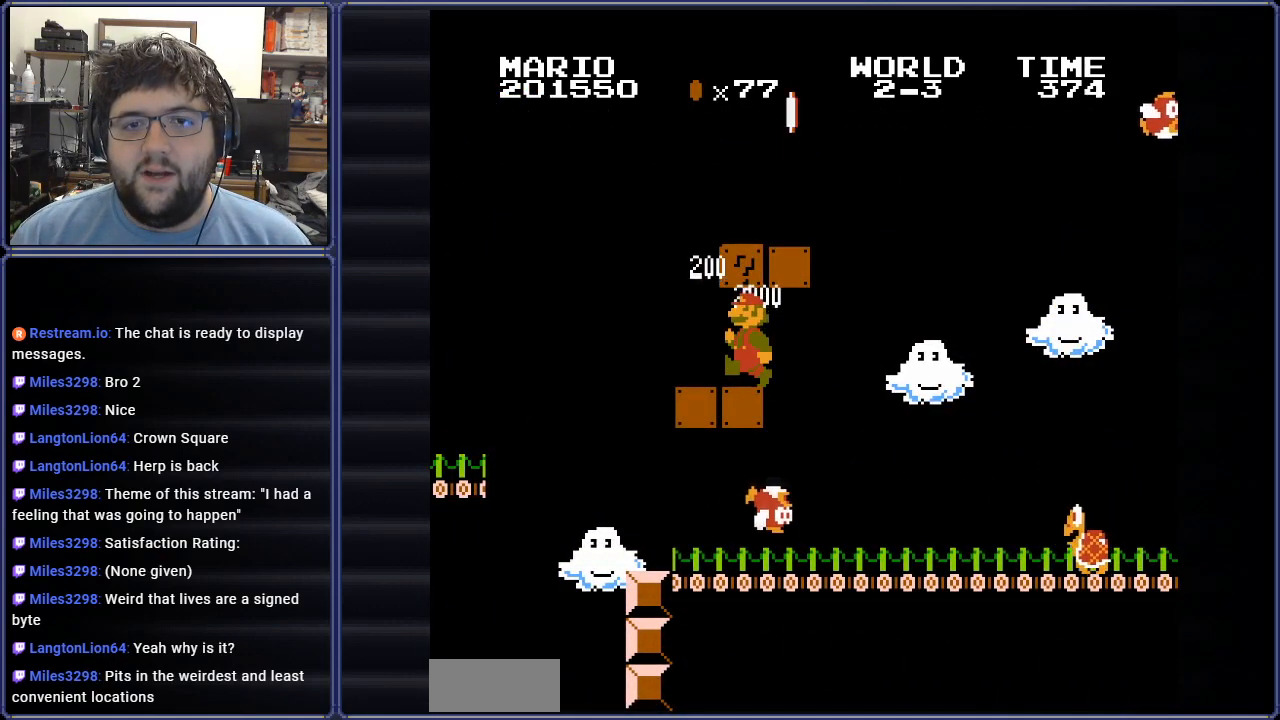
{"buttons": ["DPAD_RIGHT"], "events": [[51, "A", "up"], [51, "DPAD_LEFT", "down"], [117, "A", "down"], [167, "DPAD_LEFT", "up"], [267, "DPAD_LEFT", "down"], [301, "A", "up"], [451, "DPAD_LEFT", "up"], [484, "DPAD_RIGHT", "down"]]}
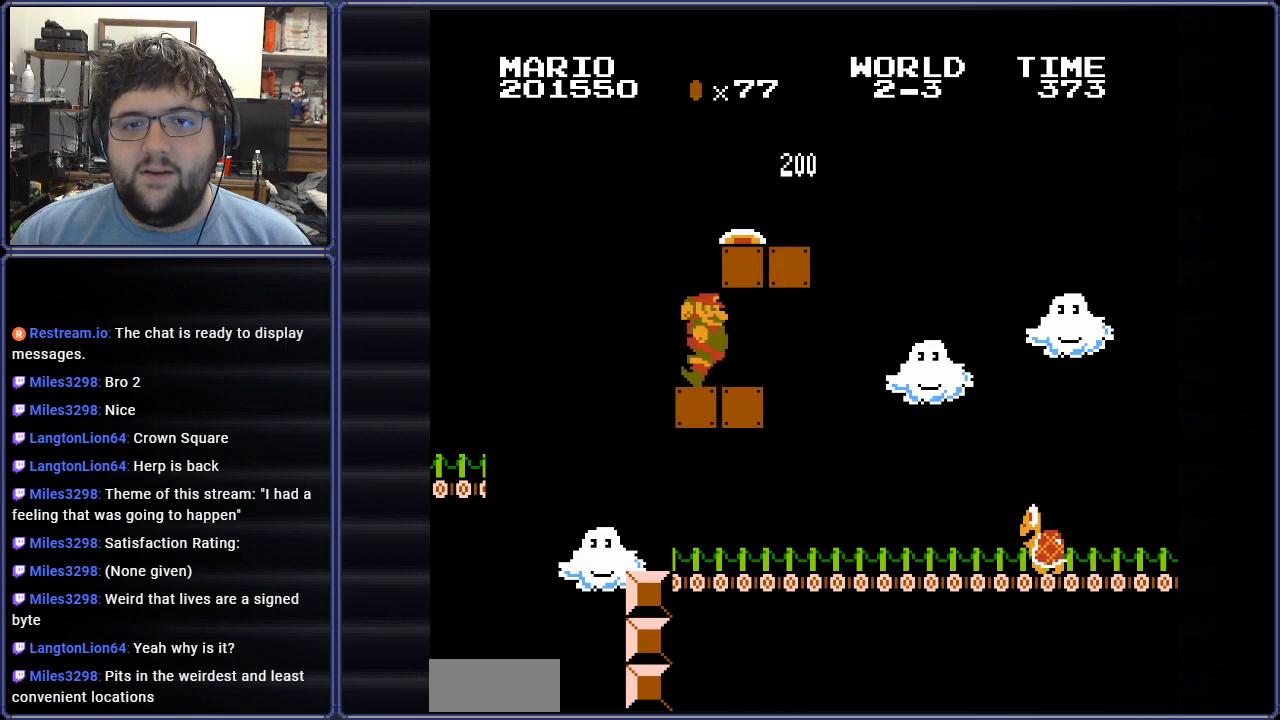
{"buttons": ["DPAD_RIGHT"], "events": [[83, "A", "down"], [167, "DPAD_RIGHT", "up"], [217, "DPAD_RIGHT", "down"], [367, "A", "up"]]}
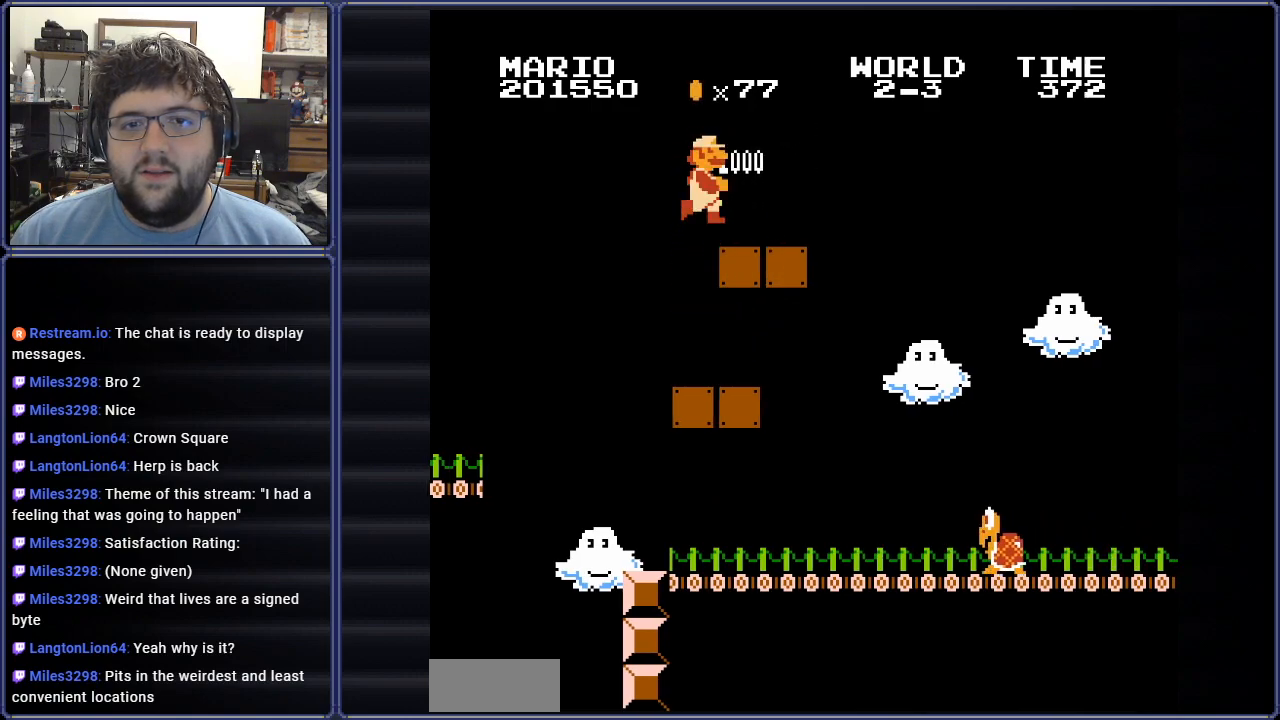
{"buttons": ["B", "DPAD_RIGHT"], "events": [[217, "B", "down"], [368, "B", "up"], [451, "B", "down"]]}
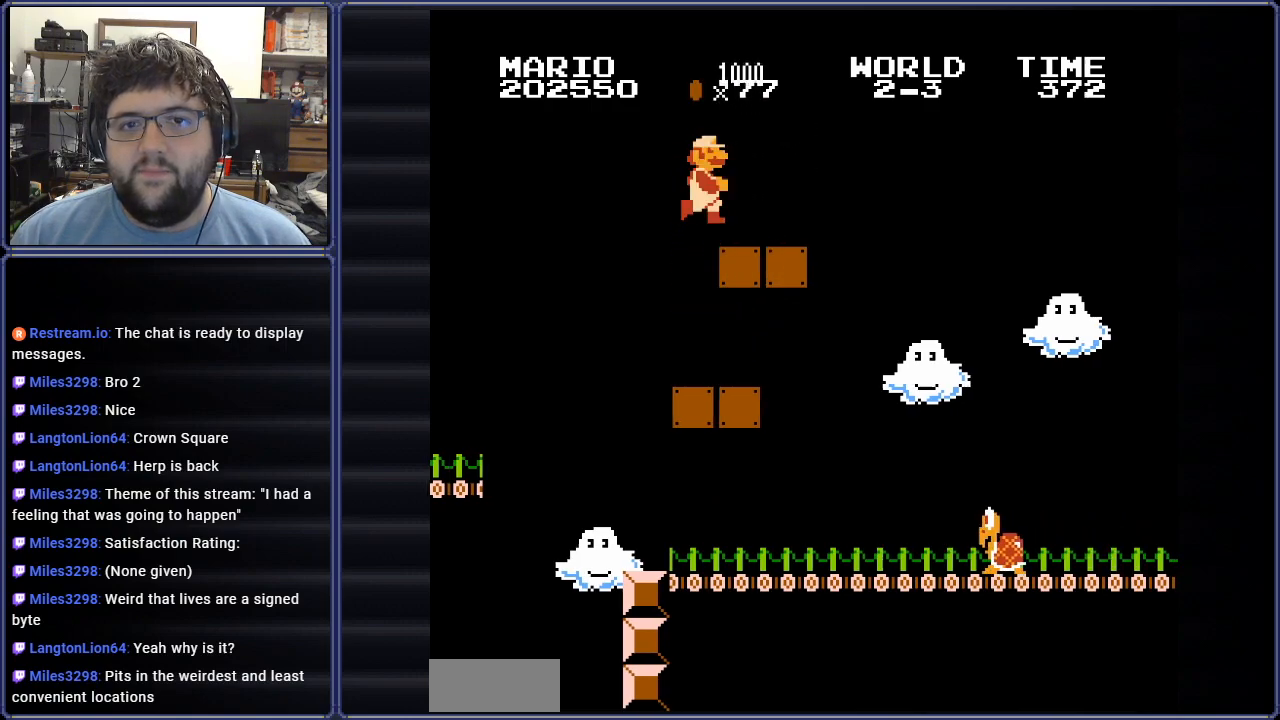
{"buttons": ["B", "DPAD_RIGHT"], "events": [[67, "B", "up"], [184, "B", "down"], [300, "B", "up"], [467, "B", "down"]]}